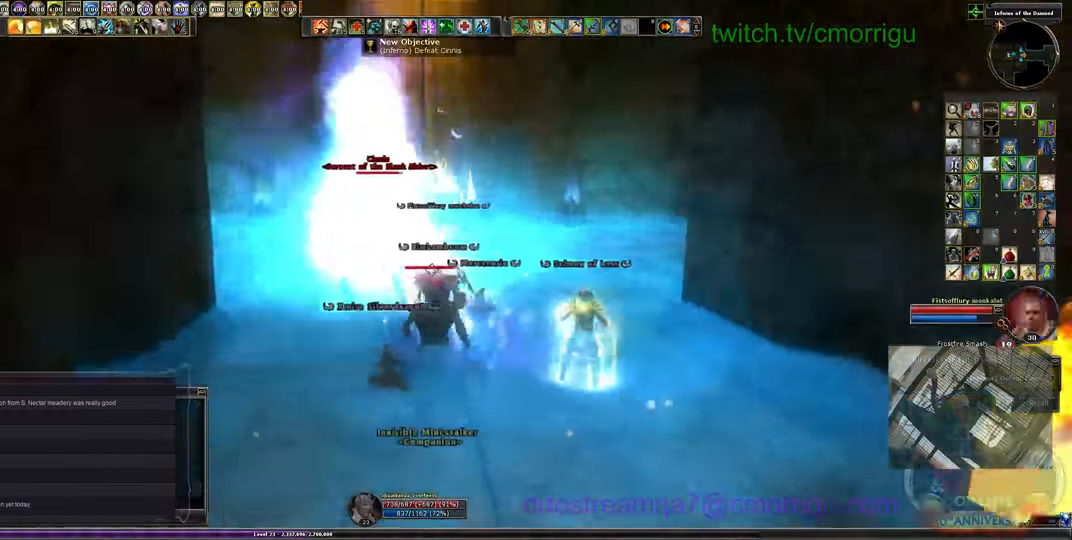
Gameplay with keyboard; each line is a JSON object with the keys held at the frame after it. "events" lists presses ("down") and releases ("up") of ".", "/", "0", "1", "2", "3", "4", "5", "6", "7", "8", "9", "a", "b", "backslash", "backspace", "c", "caps_lock", "comma", "ctrl_l", "ctrl_r", "d", "e", "equals", "escape", "f", "f1", "f10", "f11", "f12", "f2", "f3", "f4", "f5", "f6", "f7", "f8", "f9", "g", "h", "i", "j", "k", "l", "lbracket", "m", "minus", "n", "o", "p", "q", "quote", "r", "rbracket", "return", "s", "semicolon", "shift_l", "shift_r", "space", "t", "tab", "tilde", "u", "v", "w", "x", "y" and "z" between this image and that frame as [ms after this image, input, new state], when the widget could be followed in between. No other keys are recorded. Mouse input is not recorded.
{"keys": ["w"], "events": [[66, "x", "up"]]}
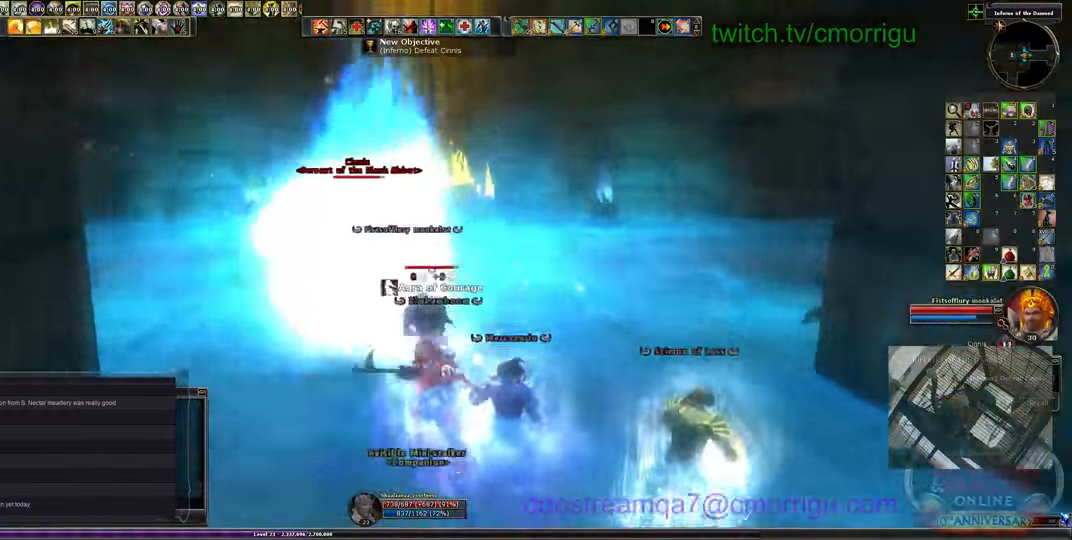
{"keys": []}
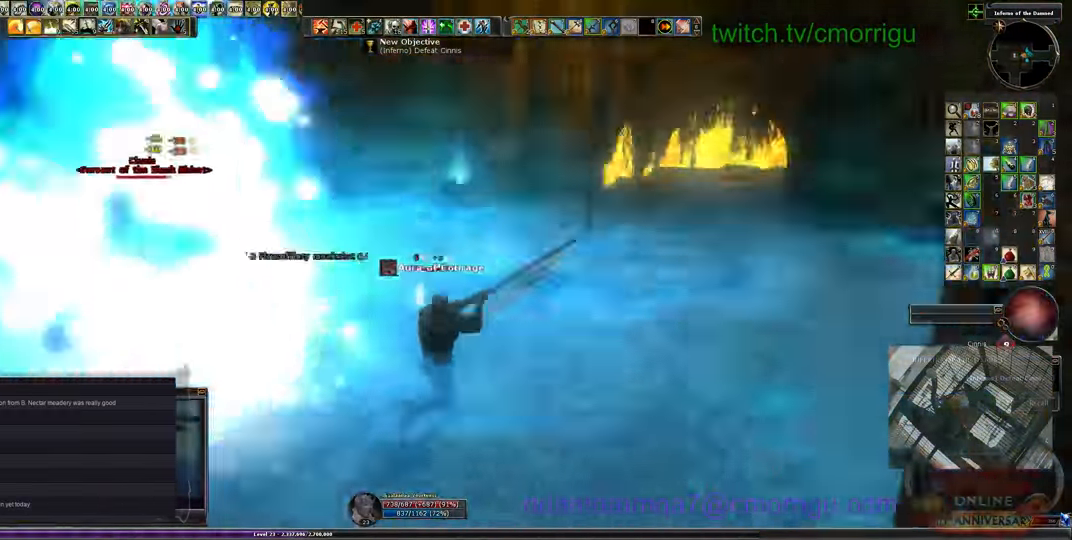
{"keys": []}
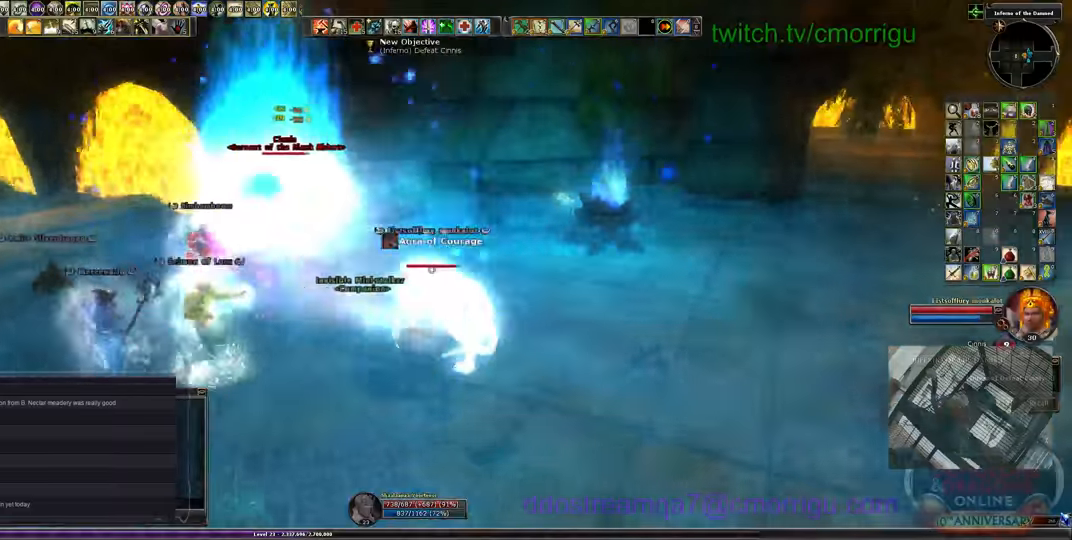
{"keys": ["a"], "events": [[100, "w", "down"], [367, "a", "down"], [400, "w", "up"]]}
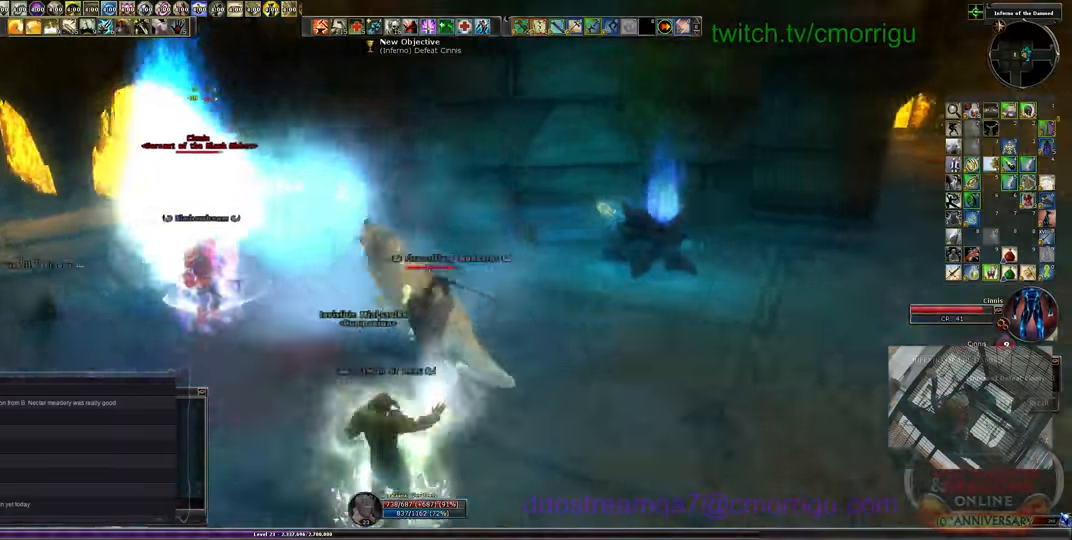
{"keys": ["a"], "events": []}
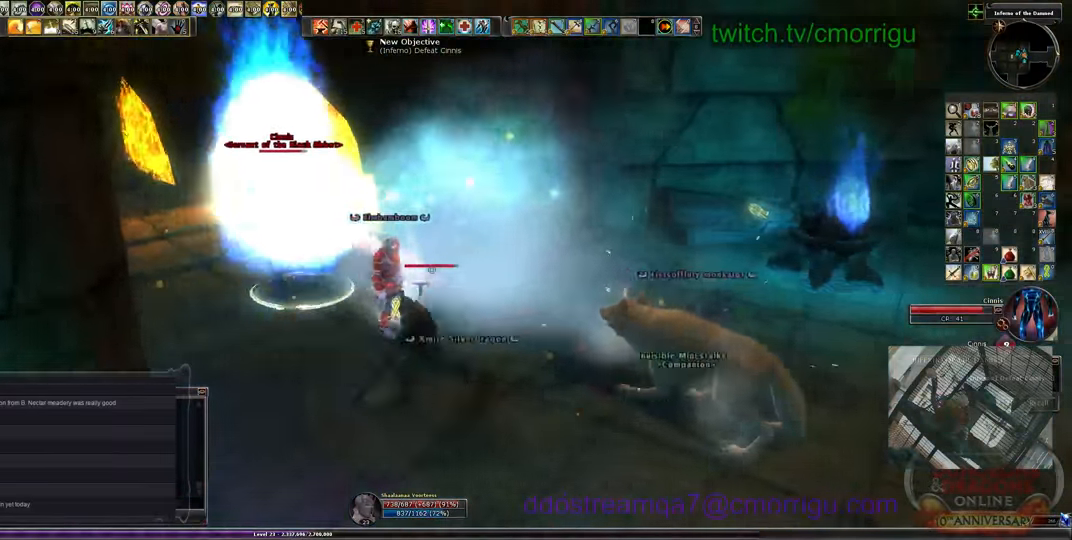
{"keys": [], "events": [[33, "a", "up"]]}
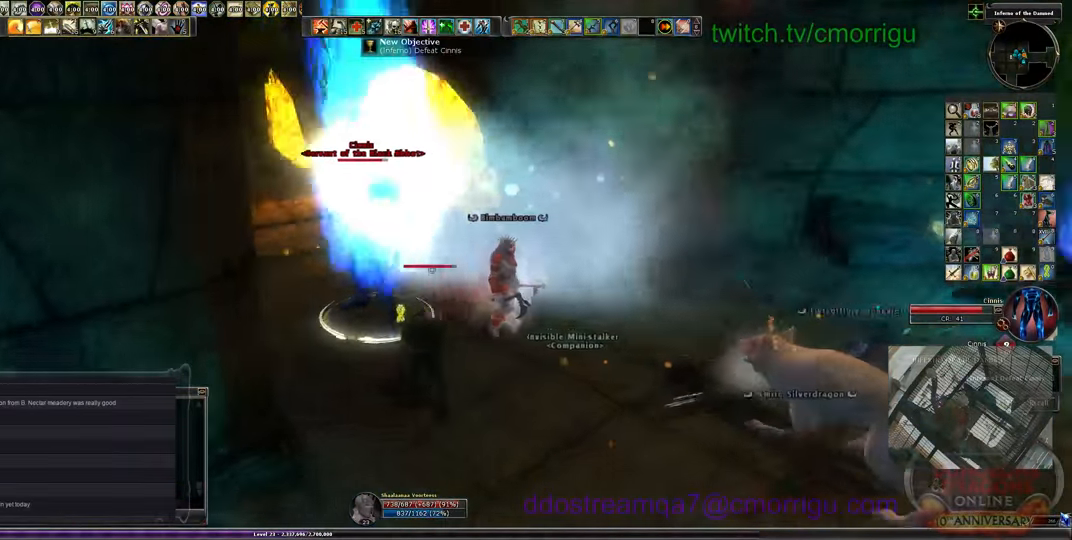
{"keys": [], "events": []}
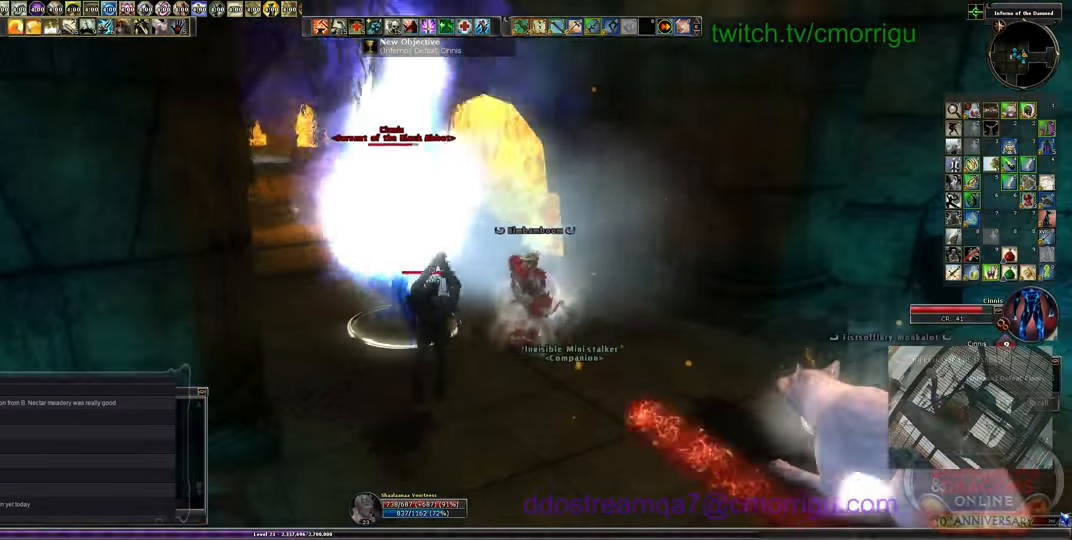
{"keys": ["1"], "events": [[67, "w", "down"], [233, "w", "up"], [433, "1", "down"]]}
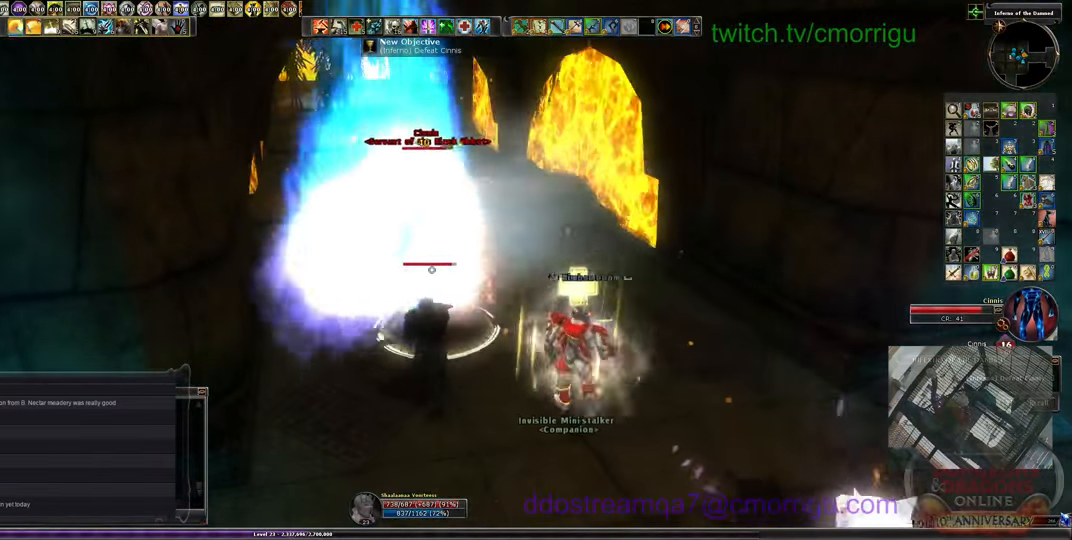
{"keys": [], "events": [[167, "1", "up"]]}
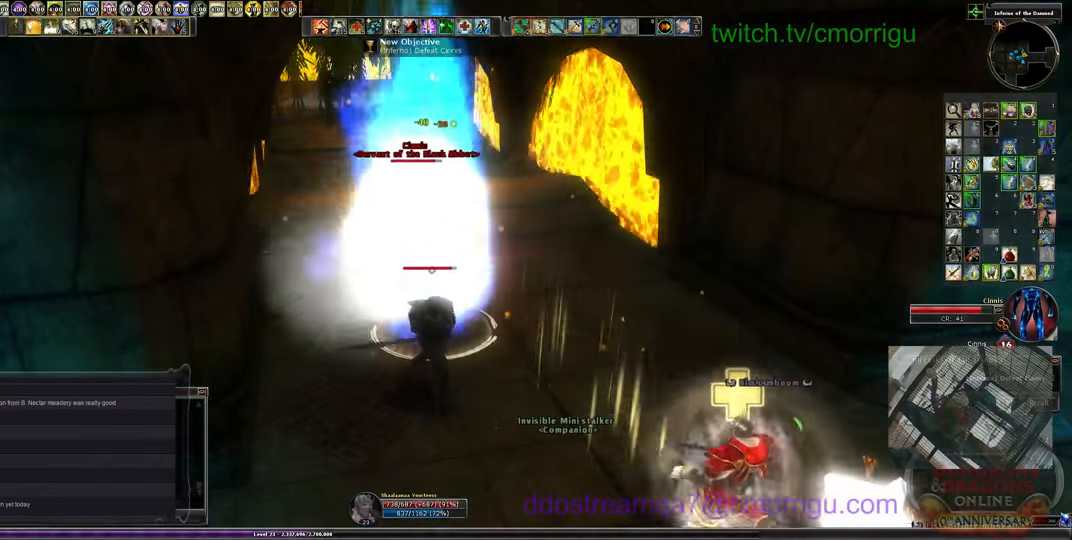
{"keys": [], "events": [[33, "2", "down"], [233, "2", "up"]]}
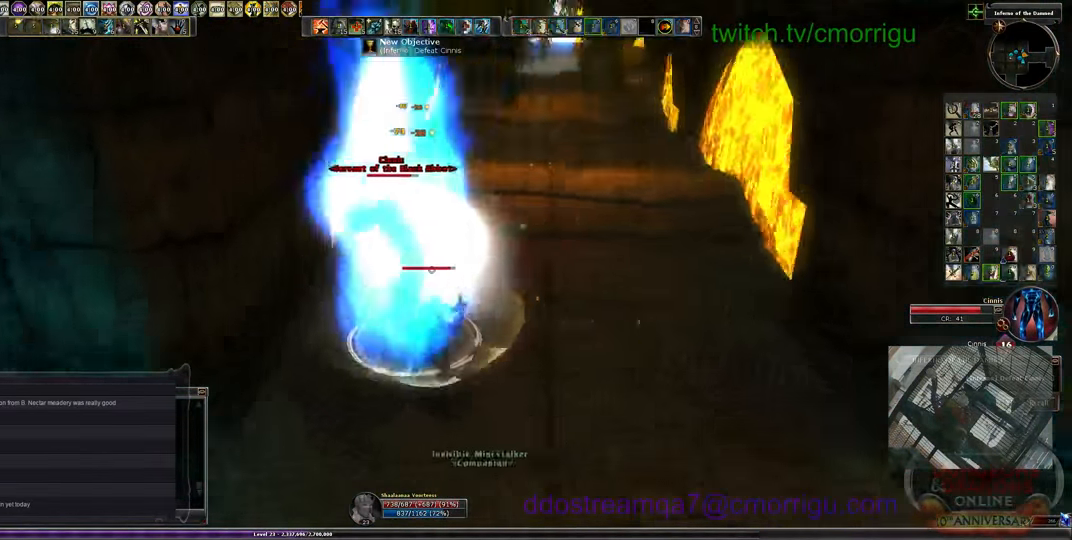
{"keys": [], "events": []}
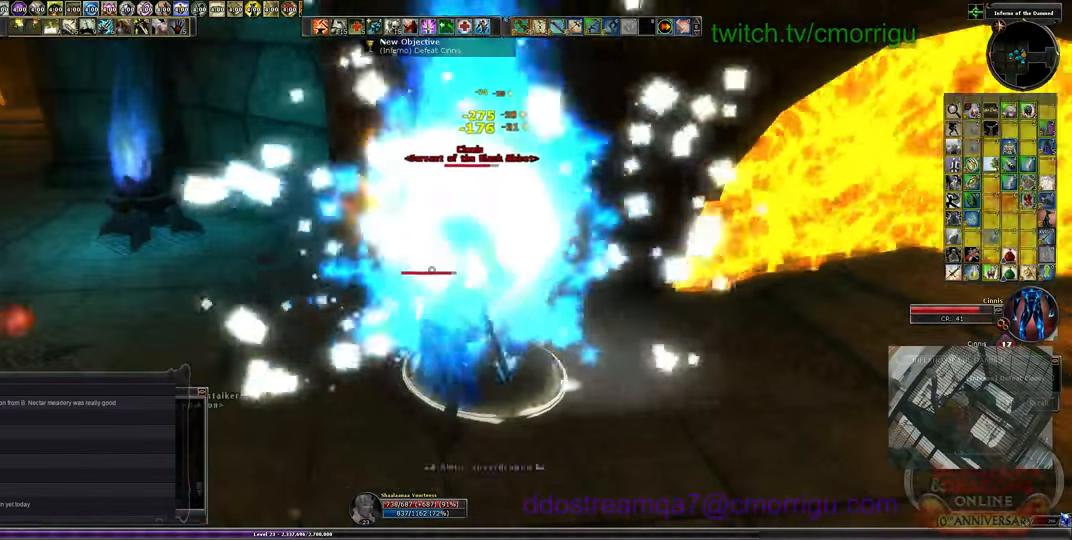
{"keys": [], "events": []}
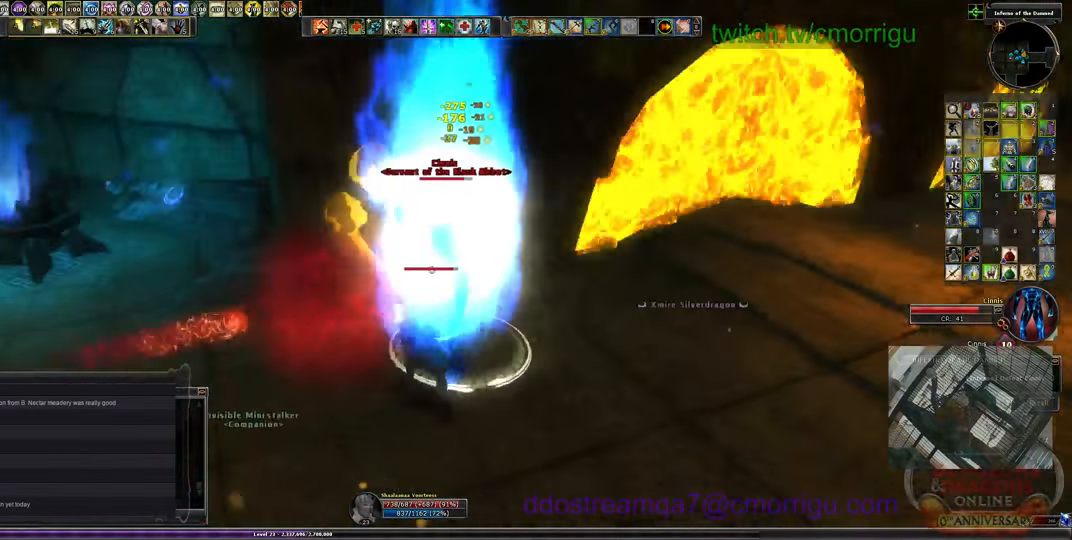
{"keys": [], "events": []}
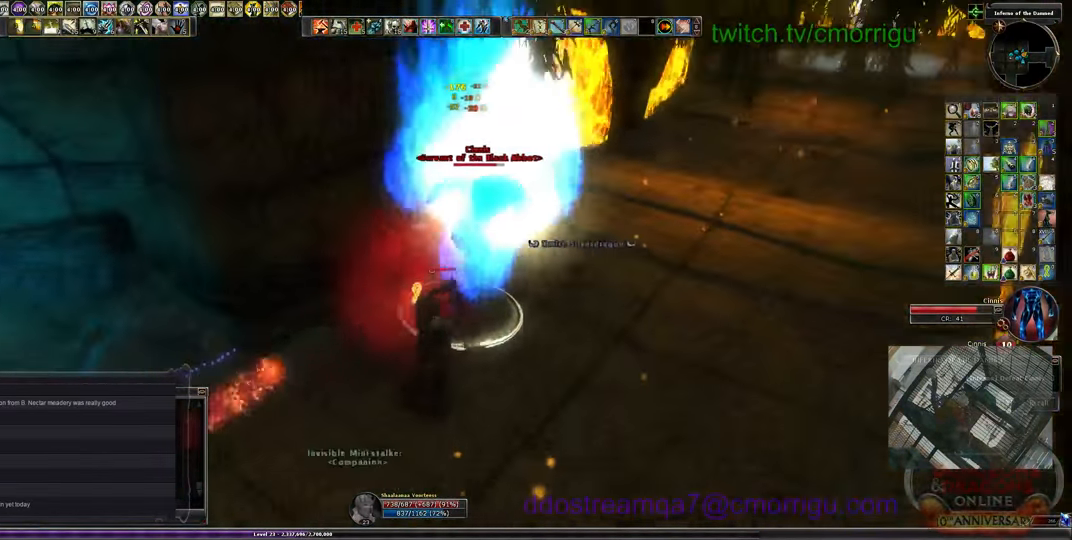
{"keys": ["d", "w"], "events": [[333, "d", "down"], [333, "w", "down"]]}
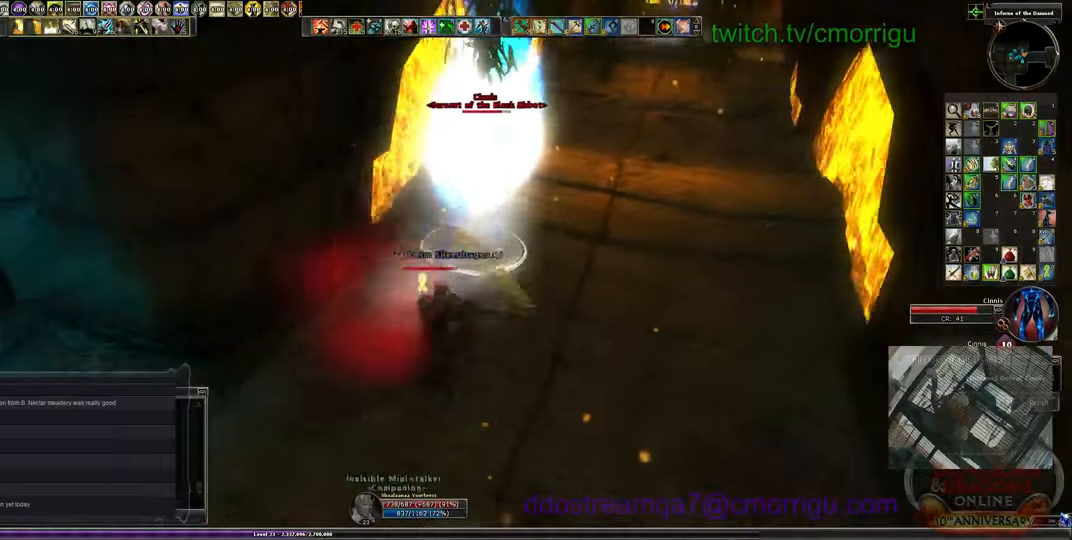
{"keys": ["d", "w"], "events": []}
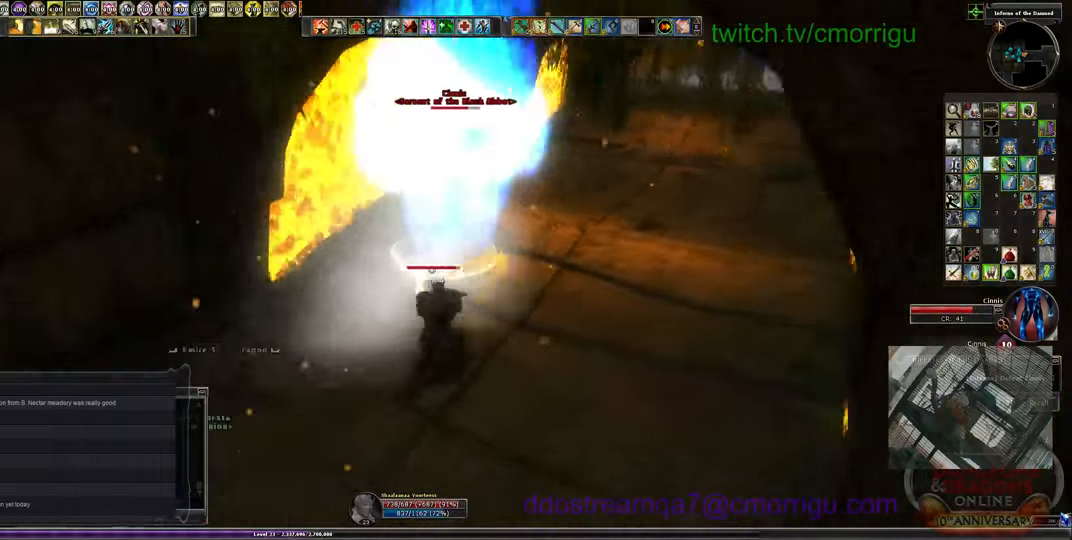
{"keys": ["d", "w"], "events": []}
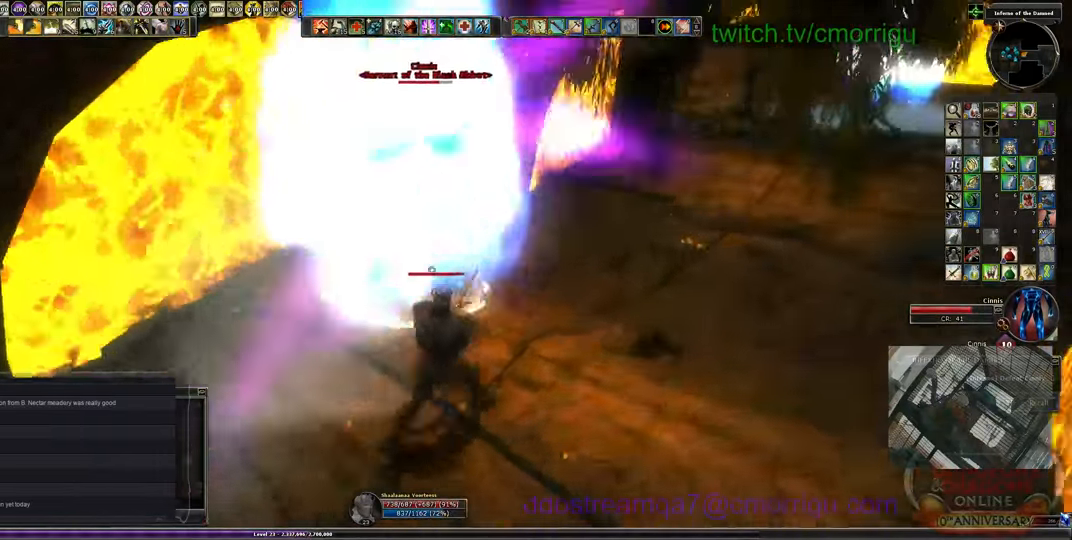
{"keys": [], "events": [[333, "d", "up"], [366, "w", "up"]]}
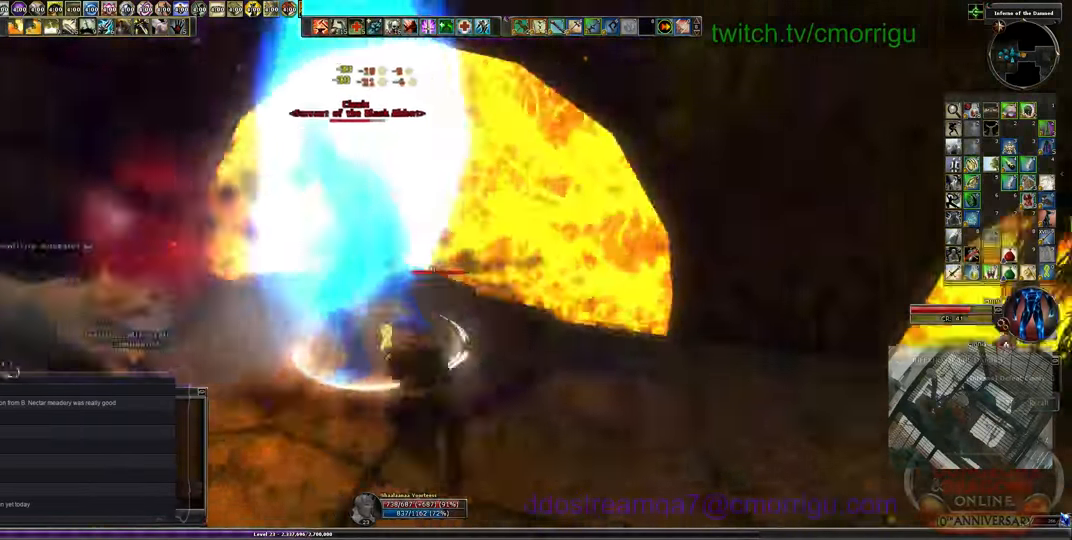
{"keys": [], "events": [[66, "3", "down"], [233, "3", "up"], [266, "w", "down"], [466, "w", "up"]]}
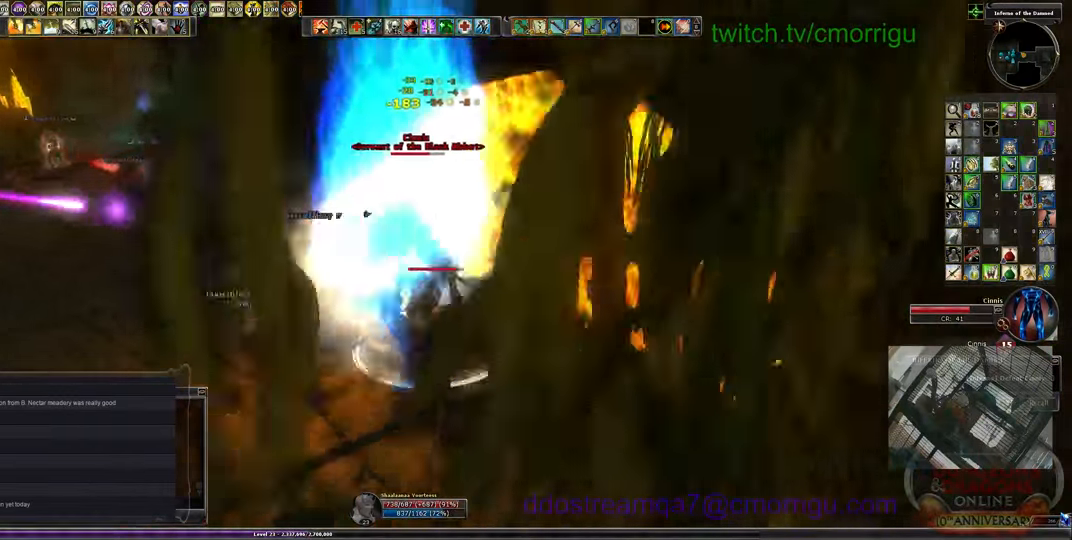
{"keys": [], "events": [[233, "a", "down"], [366, "a", "up"]]}
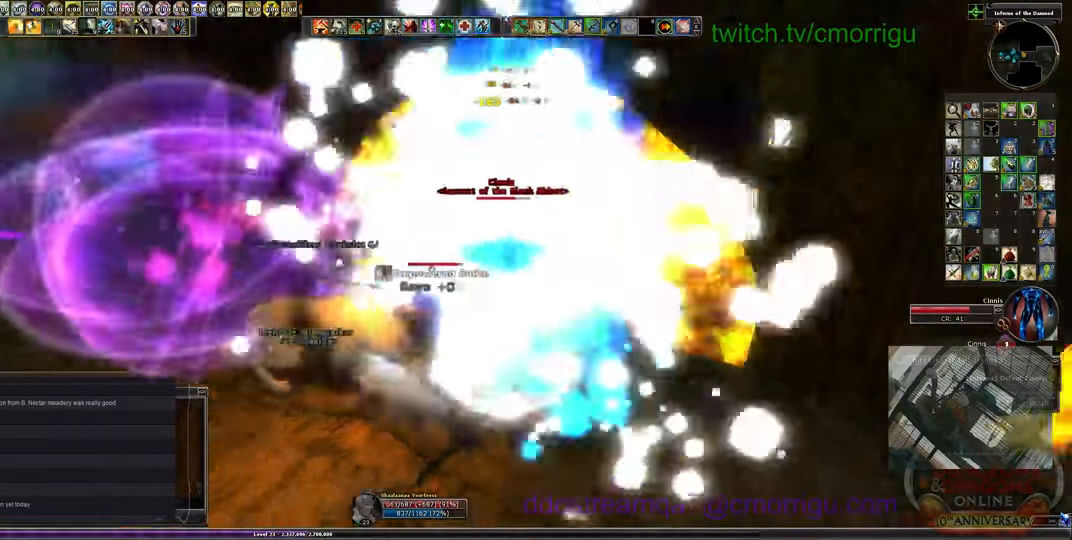
{"keys": [], "events": [[233, "4", "down"], [466, "4", "up"]]}
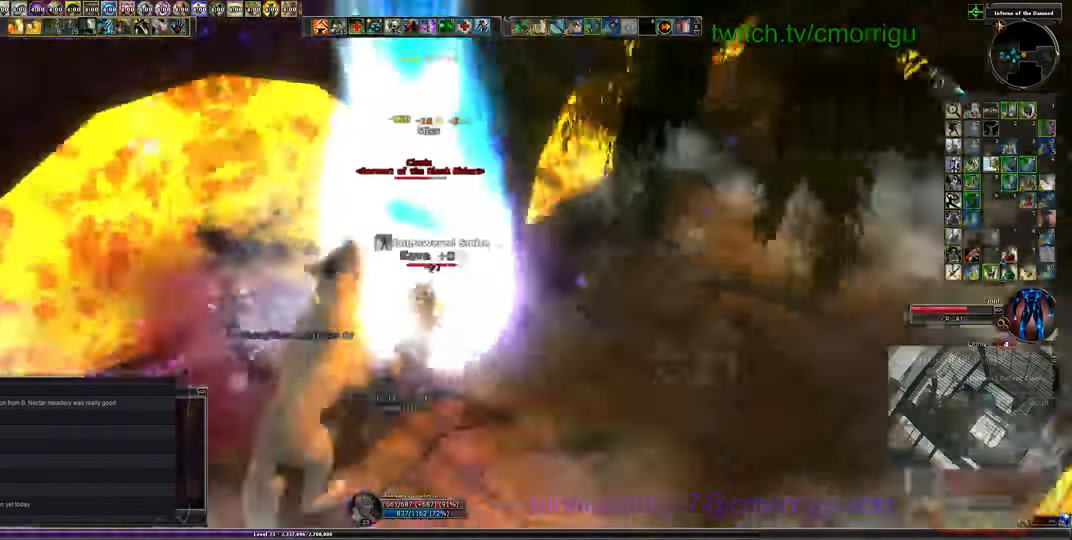
{"keys": [], "events": [[100, "w", "down"], [333, "w", "up"]]}
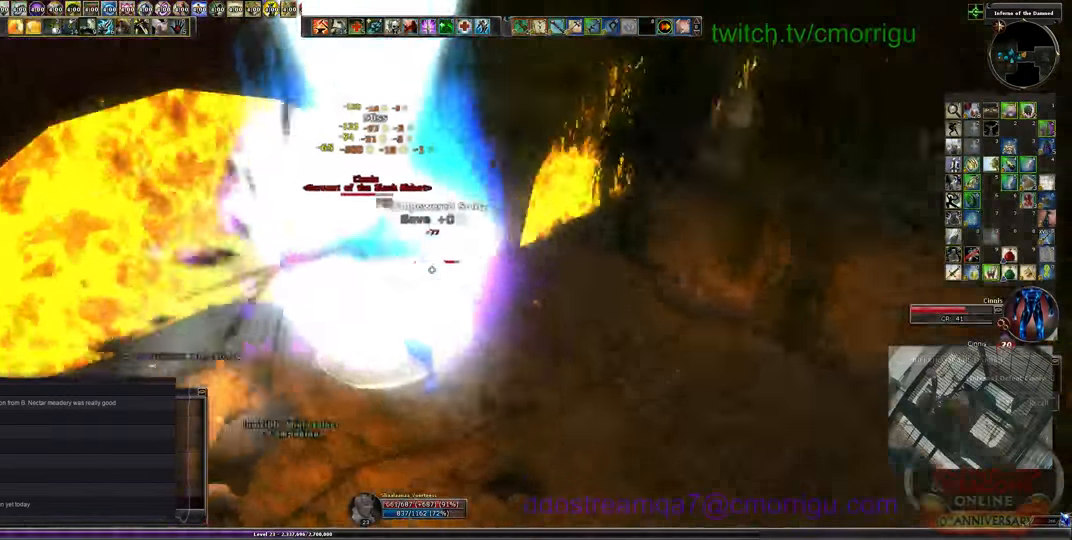
{"keys": [], "events": [[266, "a", "down"], [400, "a", "up"]]}
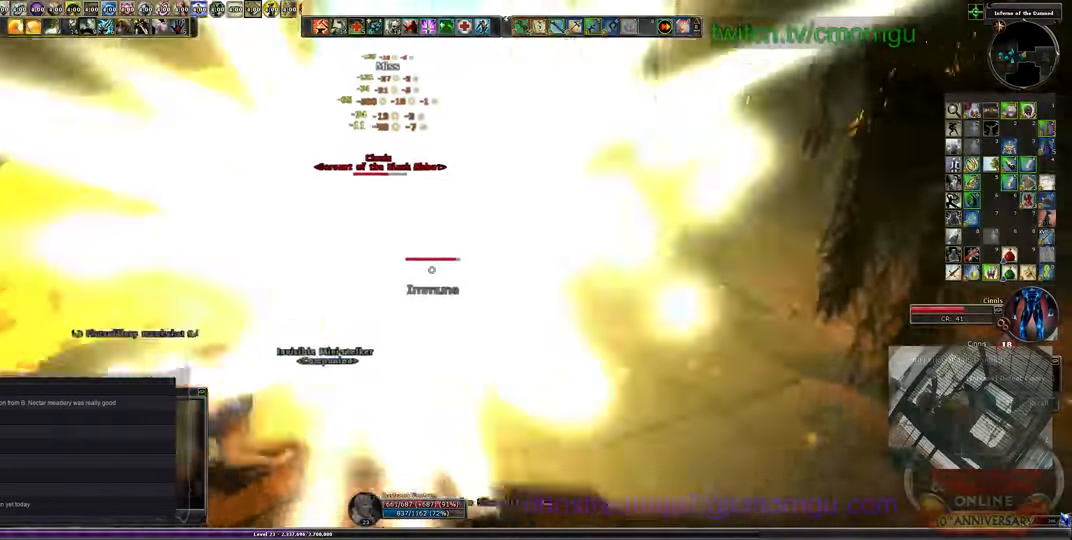
{"keys": ["a"], "events": [[100, "6", "down"], [266, "6", "up"], [500, "a", "down"]]}
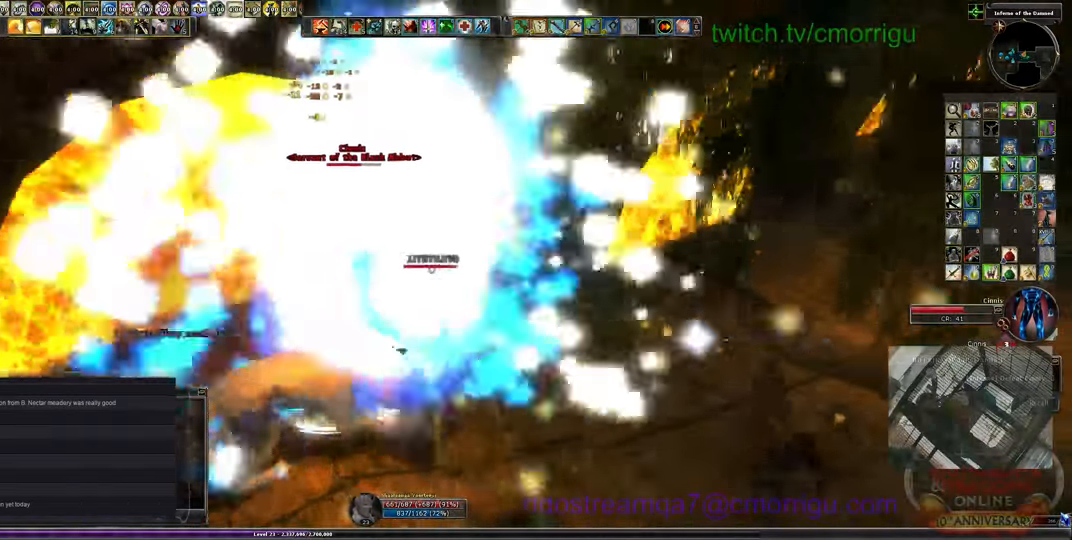
{"keys": [], "events": [[266, "a", "up"]]}